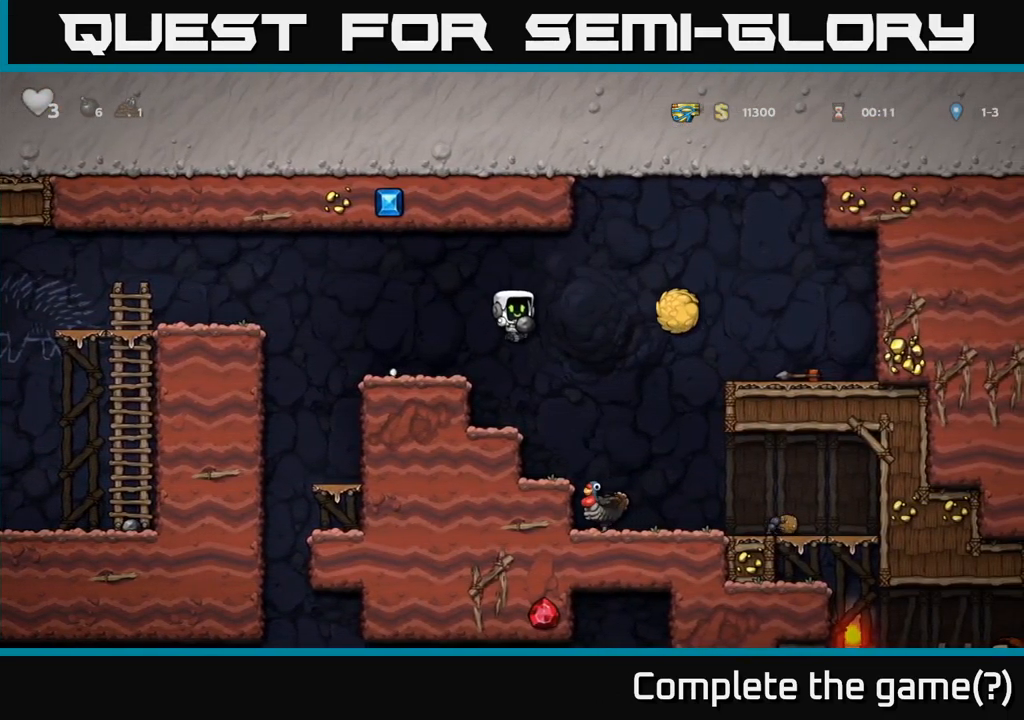
Gameplay with a controller (Xbox layout); each line is a JSON object with the inputs held at the frame after it (dt_ms = milliseconds from this image to that frame). "events" lists button and stick changes between this image and that frame as [ms after this image, input, new state], when the widget could be followed in between. Not read: R3 right_stick.
{"dt_ms": 500, "buttons": [], "left_stick": "right", "events": [[200, "A", "down"], [367, "A", "up"], [384, "left_stick", "right"]]}
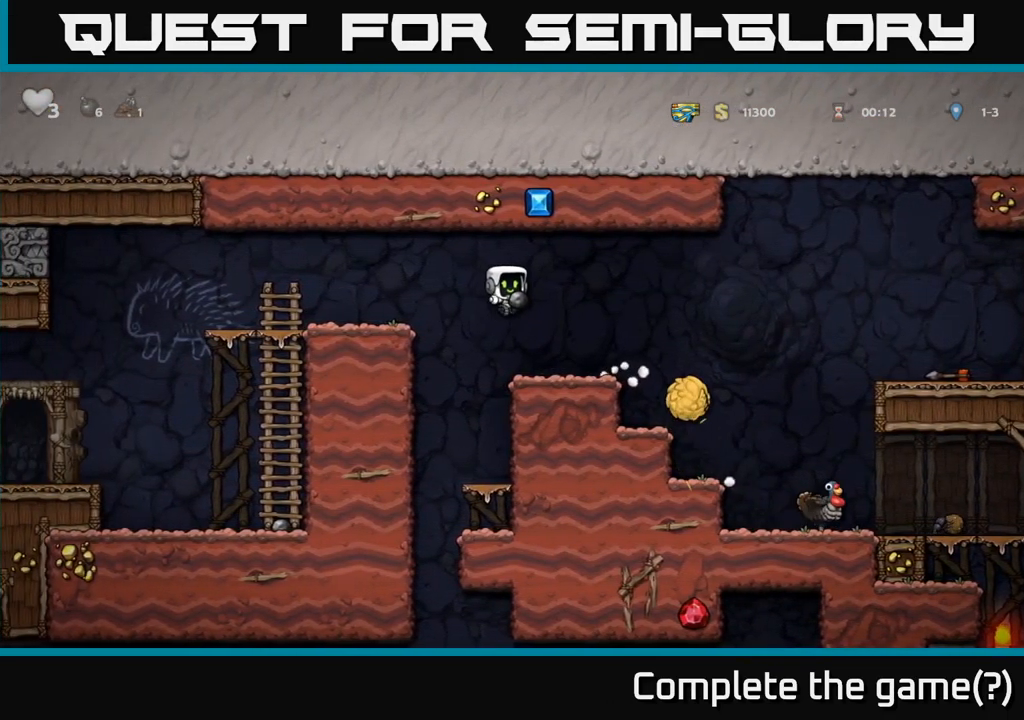
{"dt_ms": 1000, "buttons": [], "left_stick": "center"}
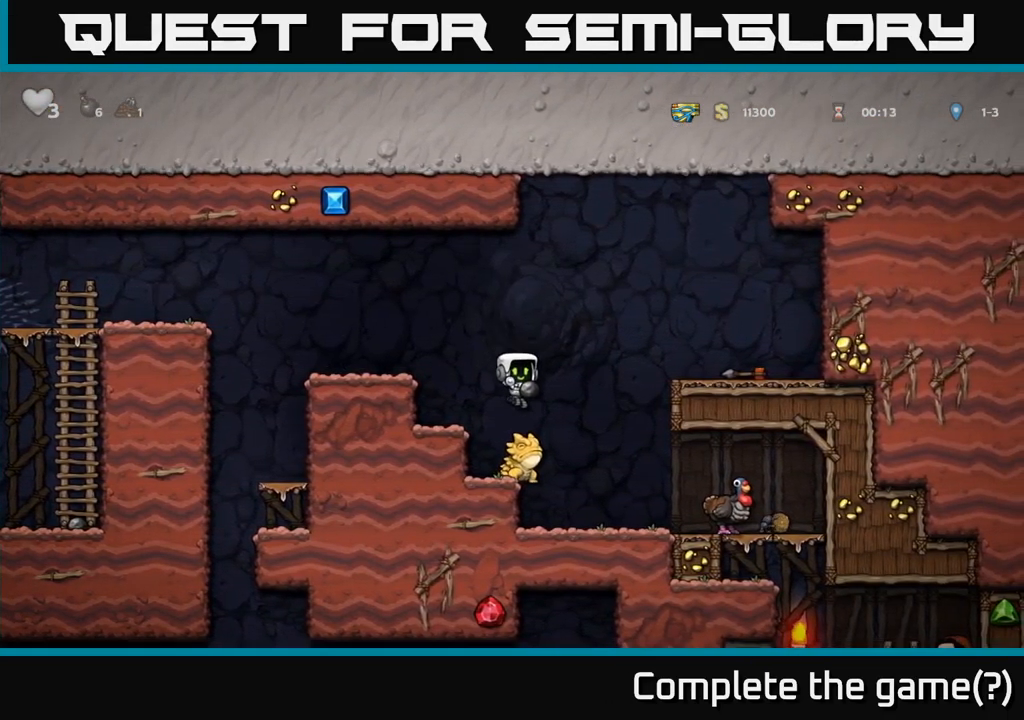
{"dt_ms": 500, "buttons": [], "left_stick": "center", "events": [[34, "left_stick", "right"], [134, "left_stick", "center"]]}
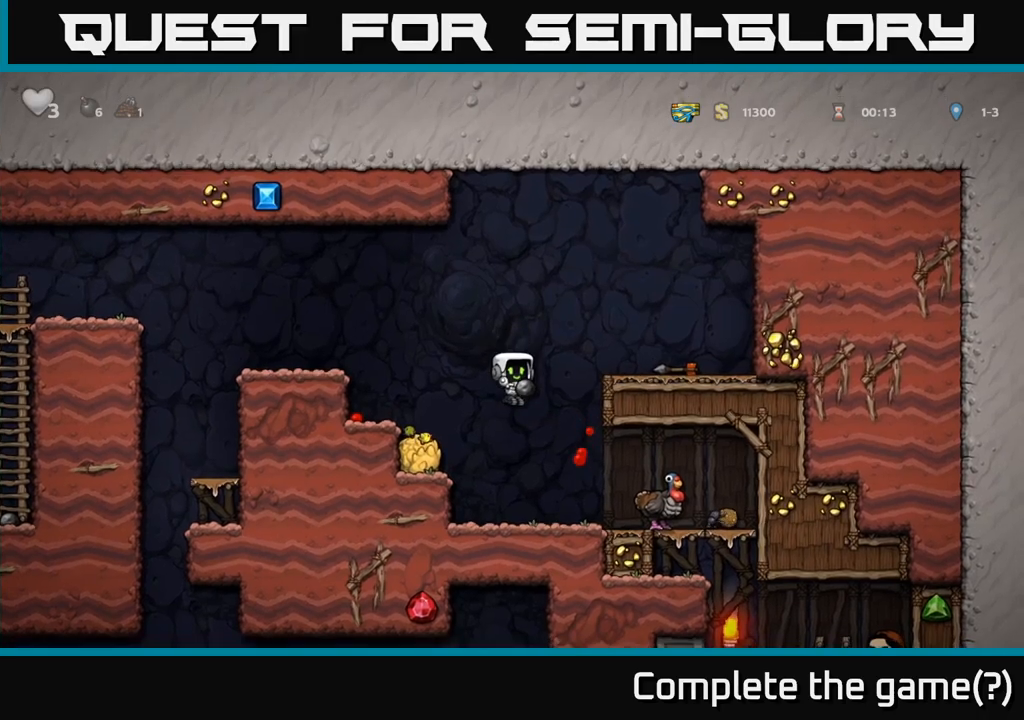
{"dt_ms": 500, "buttons": ["A"], "left_stick": "right", "events": [[166, "left_stick", "down-left"], [300, "X", "down"], [300, "left_stick", "down"], [383, "X", "up"], [450, "left_stick", "right"], [500, "A", "down"]]}
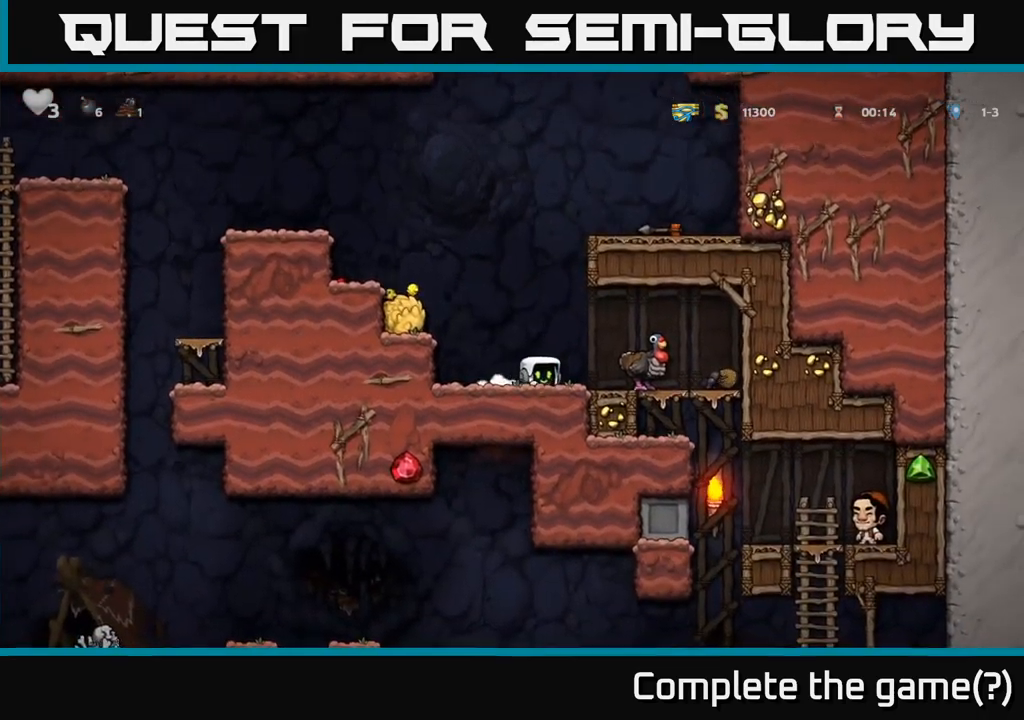
{"dt_ms": 500, "buttons": [], "left_stick": "center", "events": [[100, "A", "up"], [250, "left_stick", "center"], [316, "left_stick", "left"], [433, "left_stick", "center"]]}
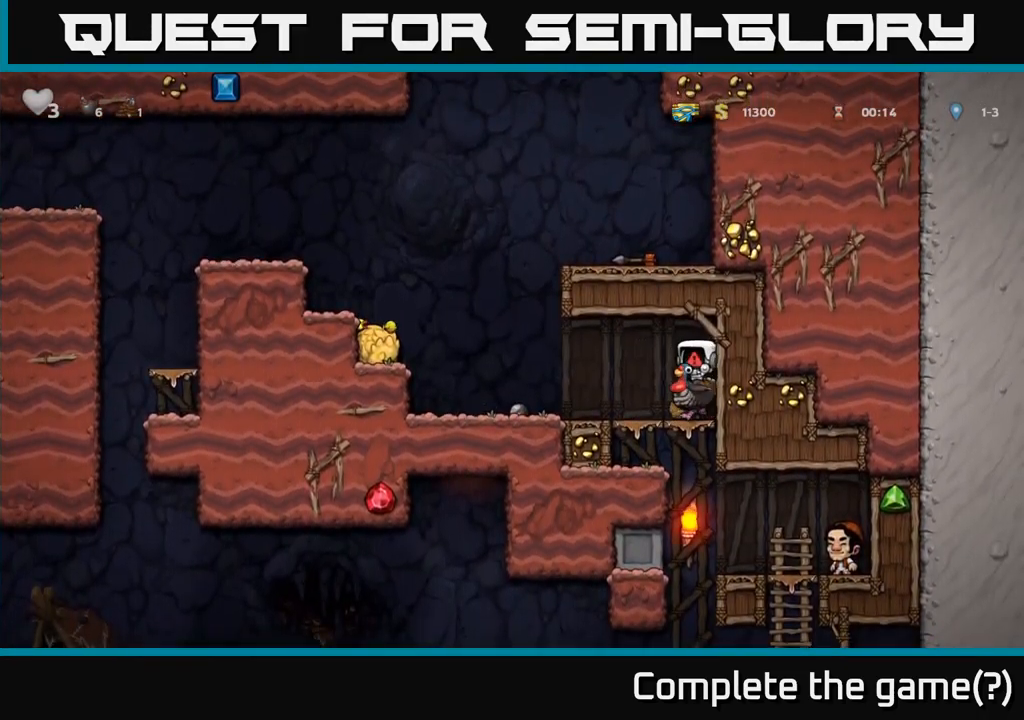
{"dt_ms": 500, "buttons": [], "left_stick": "center", "events": []}
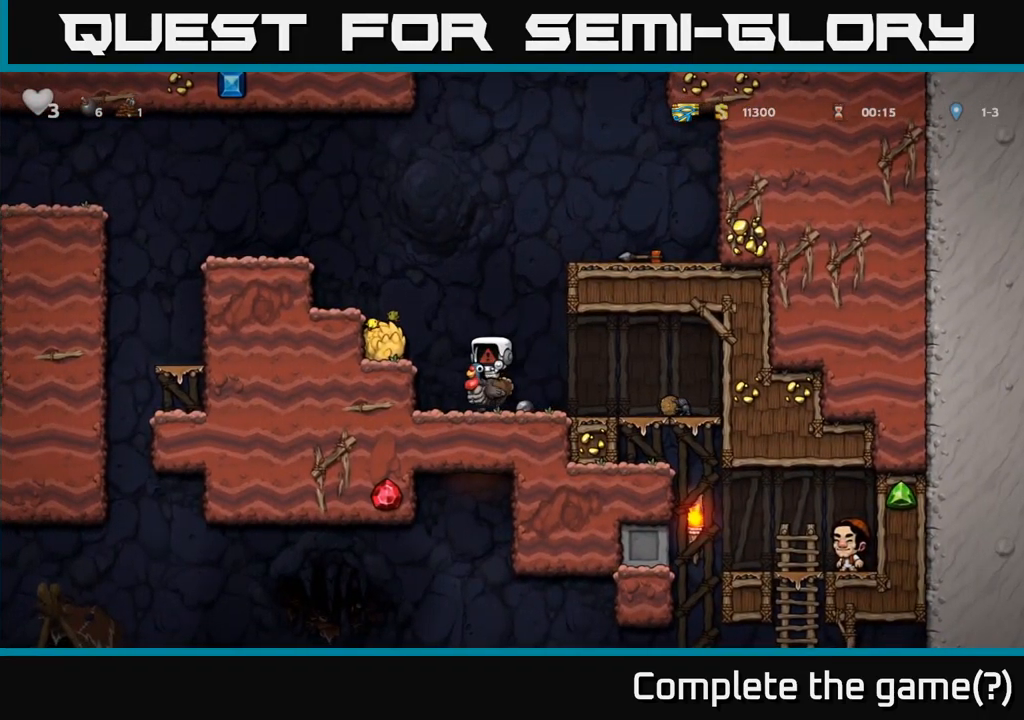
{"dt_ms": 500, "buttons": [], "left_stick": "center", "events": []}
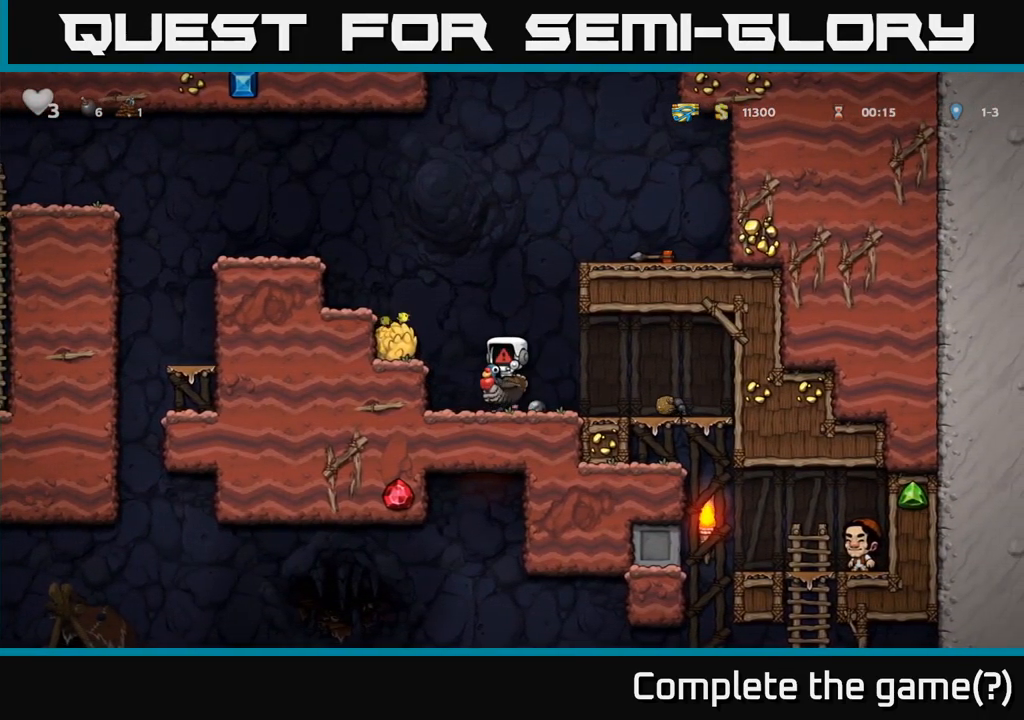
{"dt_ms": 500, "buttons": [], "left_stick": "center", "events": []}
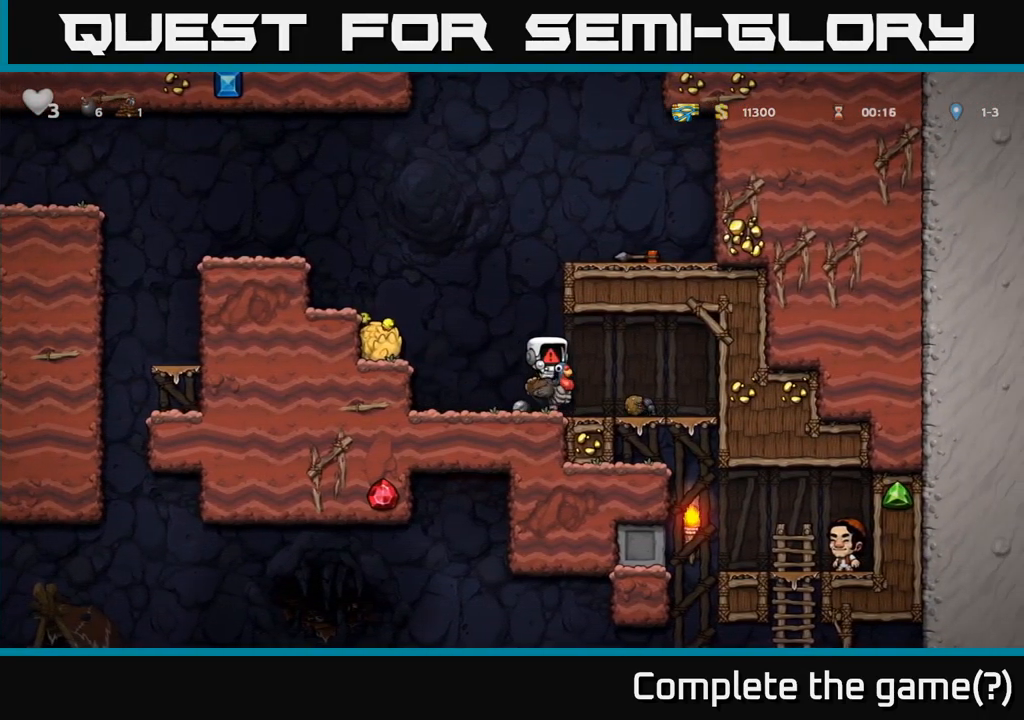
{"dt_ms": 500, "buttons": [], "left_stick": "center", "events": []}
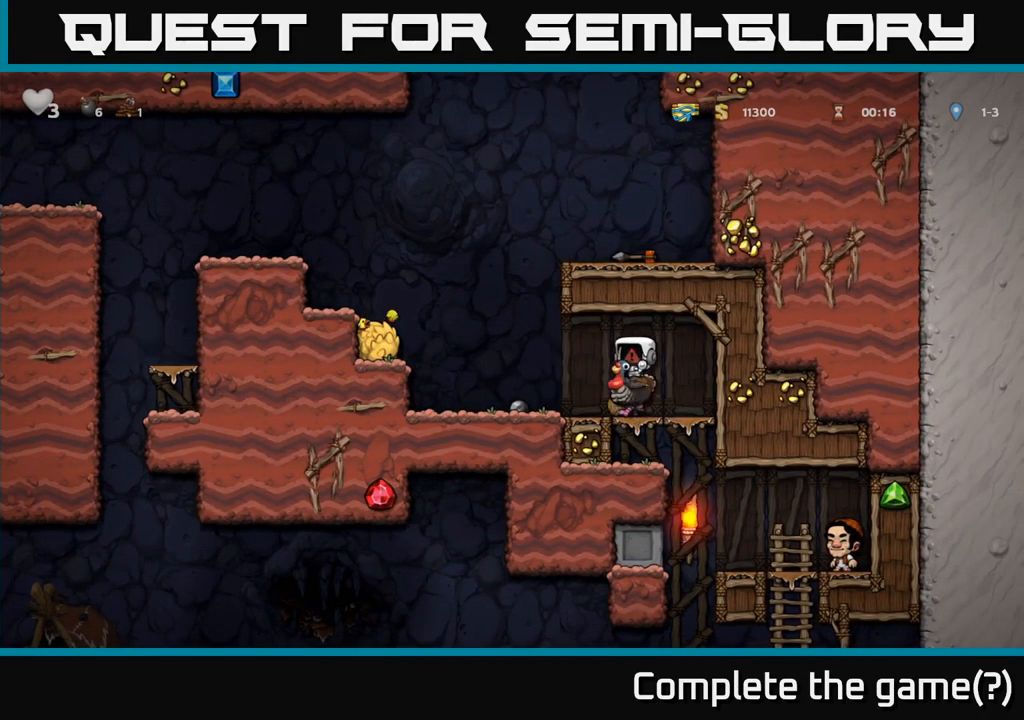
{"dt_ms": 500, "buttons": [], "left_stick": "right", "events": [[116, "left_stick", "left"], [450, "left_stick", "center"], [500, "left_stick", "right"]]}